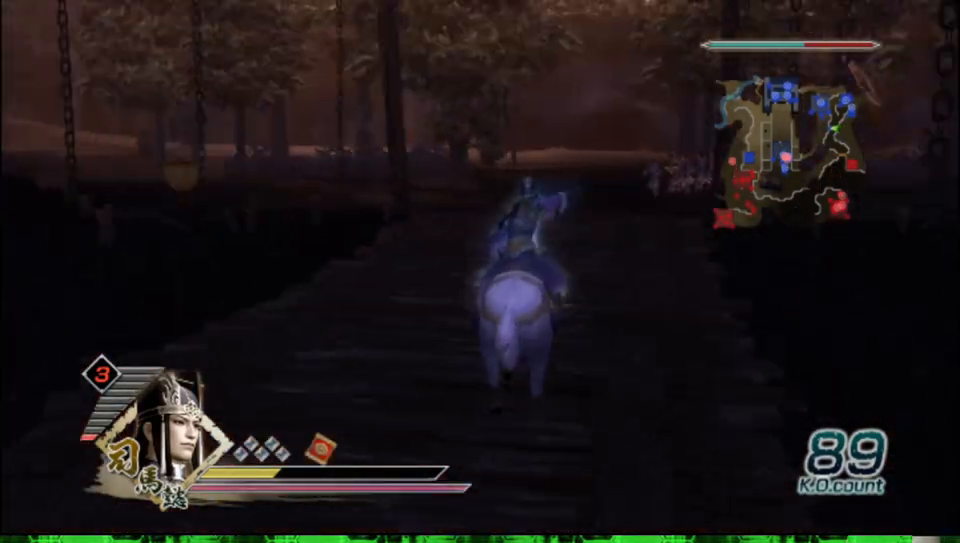
Gameplay with a controller (Xbox layout); each line is a JSON object with the inputs held at the frame after it. "events" lists button and stick changes between this image and that frame as [ms after this image, input, new state], when the widget could be followed in between.
{"buttons": [], "left_stick": "up", "right_stick": "center", "events": []}
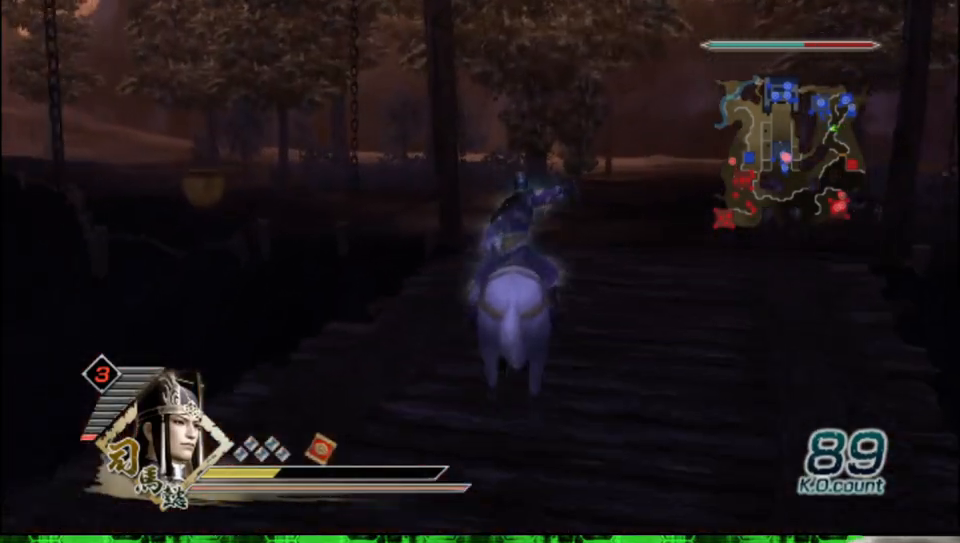
{"buttons": [], "left_stick": "up", "right_stick": "center", "events": []}
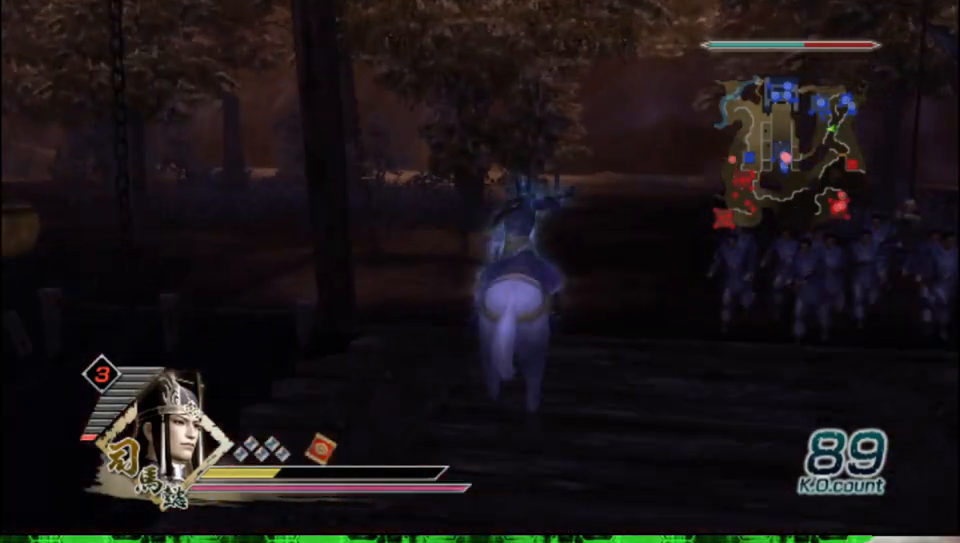
{"buttons": [], "left_stick": "up", "right_stick": "center", "events": [[17, "right_stick", "right"], [200, "right_stick", "center"]]}
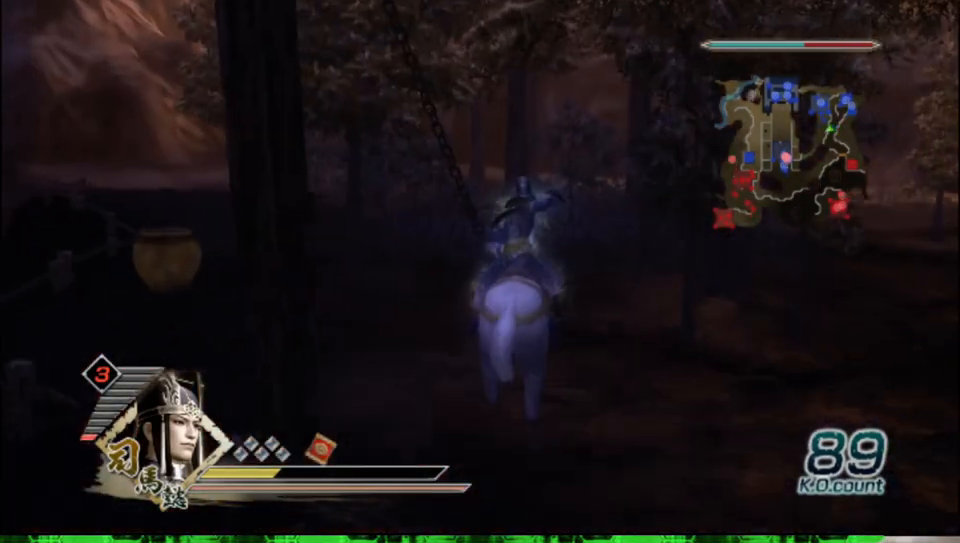
{"buttons": [], "left_stick": "up", "right_stick": "center", "events": []}
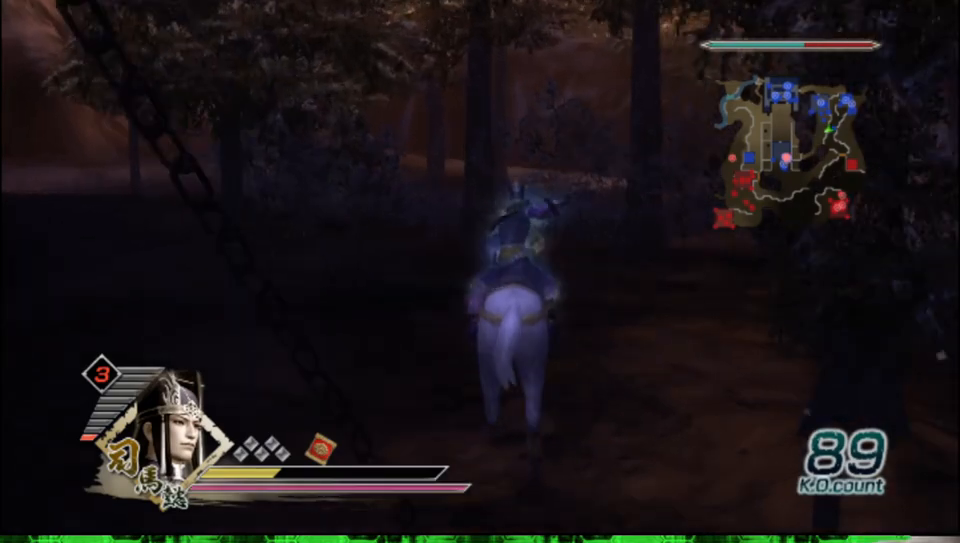
{"buttons": [], "left_stick": "up", "right_stick": "center", "events": []}
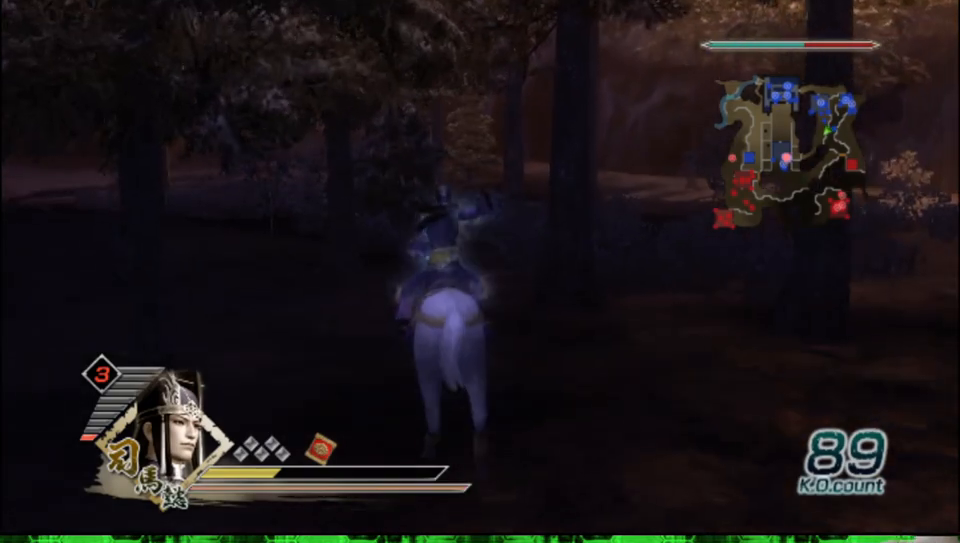
{"buttons": [], "left_stick": "up", "right_stick": "center", "events": []}
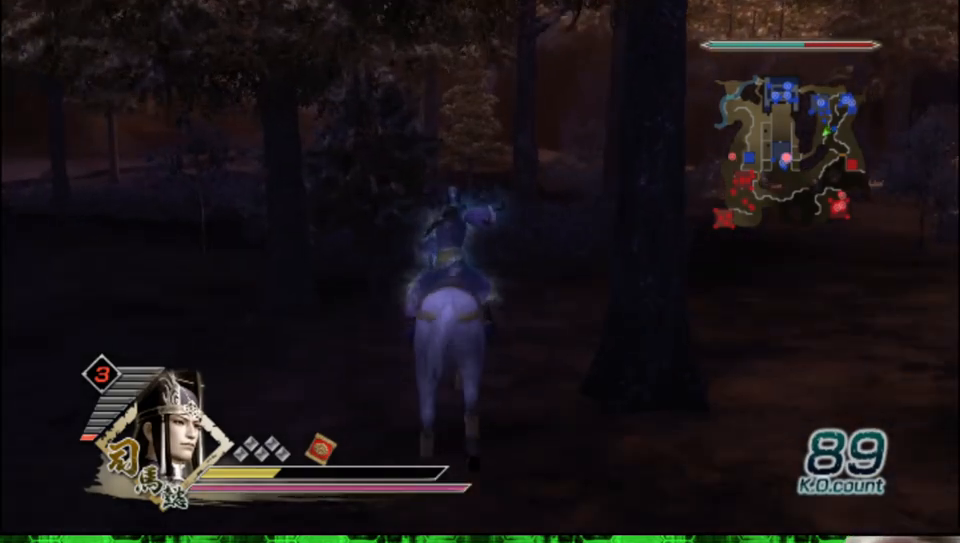
{"buttons": [], "left_stick": "up", "right_stick": "center", "events": [[383, "right_stick", "right"], [500, "right_stick", "center"]]}
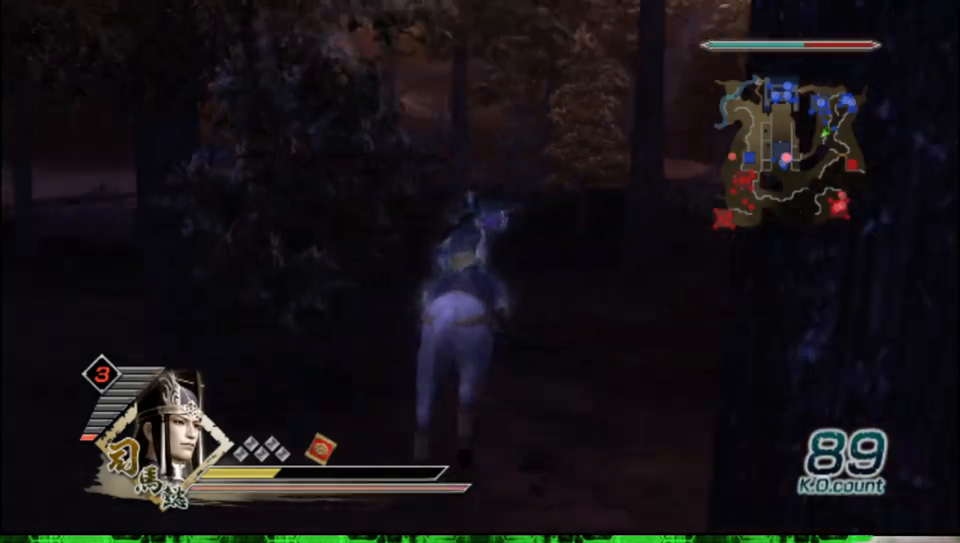
{"buttons": [], "left_stick": "up", "right_stick": "center", "events": []}
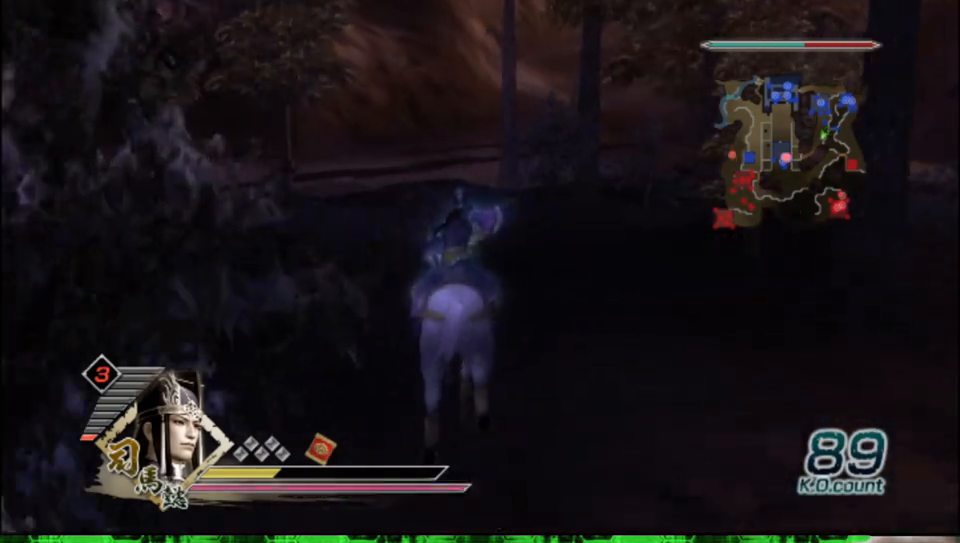
{"buttons": [], "left_stick": "up", "right_stick": "center", "events": []}
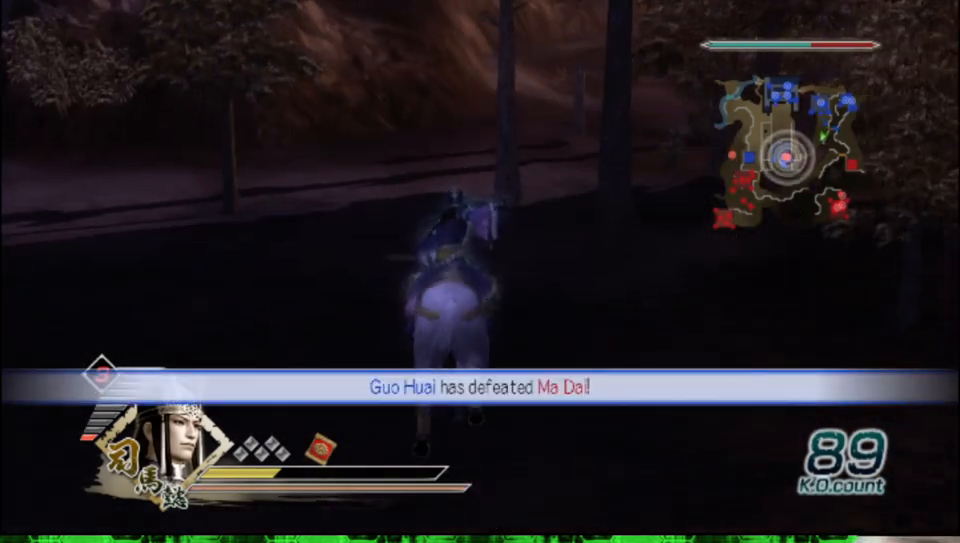
{"buttons": [], "left_stick": "up", "right_stick": "center", "events": []}
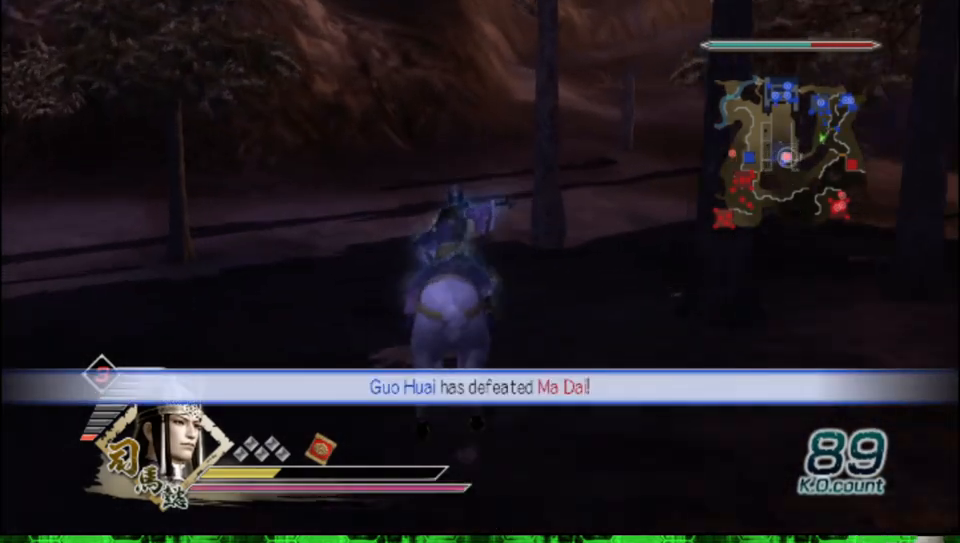
{"buttons": [], "left_stick": "up", "right_stick": "center", "events": []}
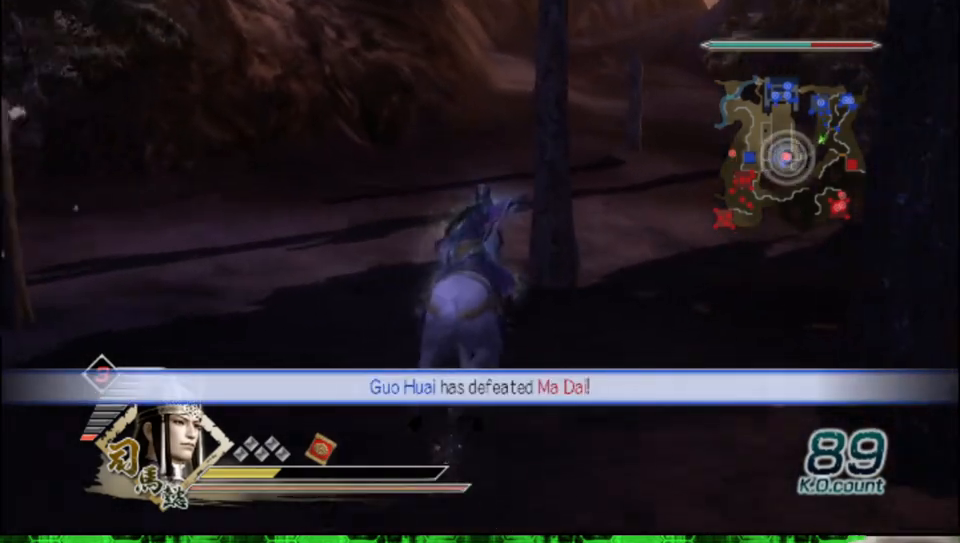
{"buttons": [], "left_stick": "up", "right_stick": "center", "events": []}
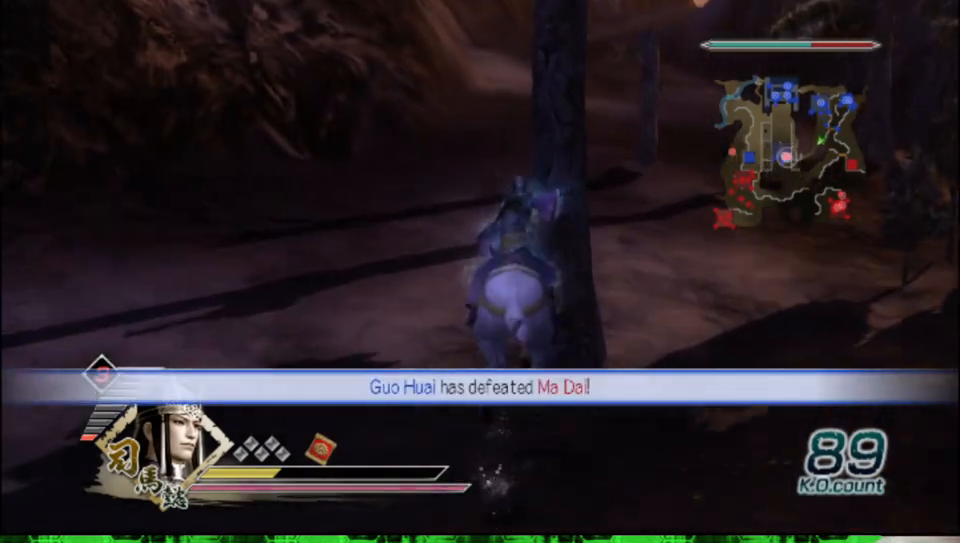
{"buttons": [], "left_stick": "up", "right_stick": "center", "events": []}
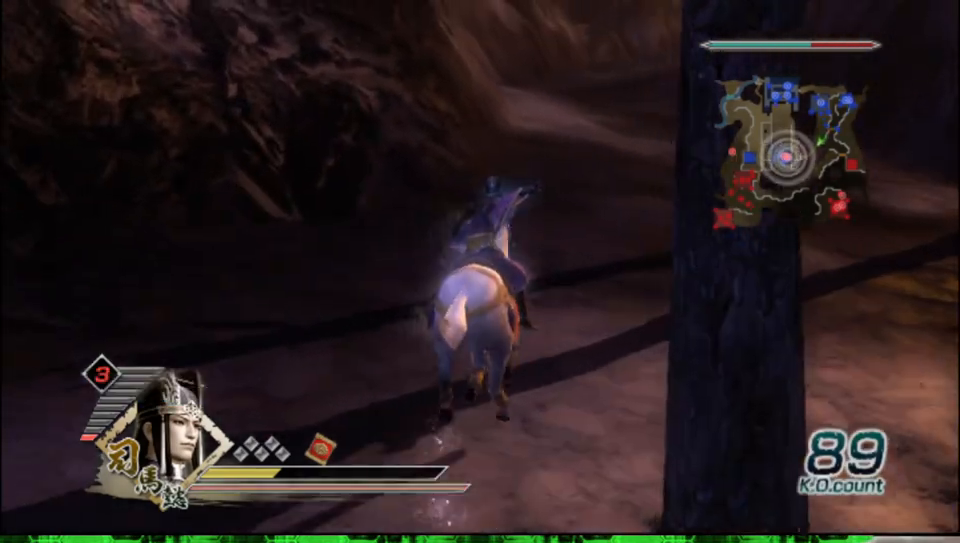
{"buttons": [], "left_stick": "up", "right_stick": "center", "events": []}
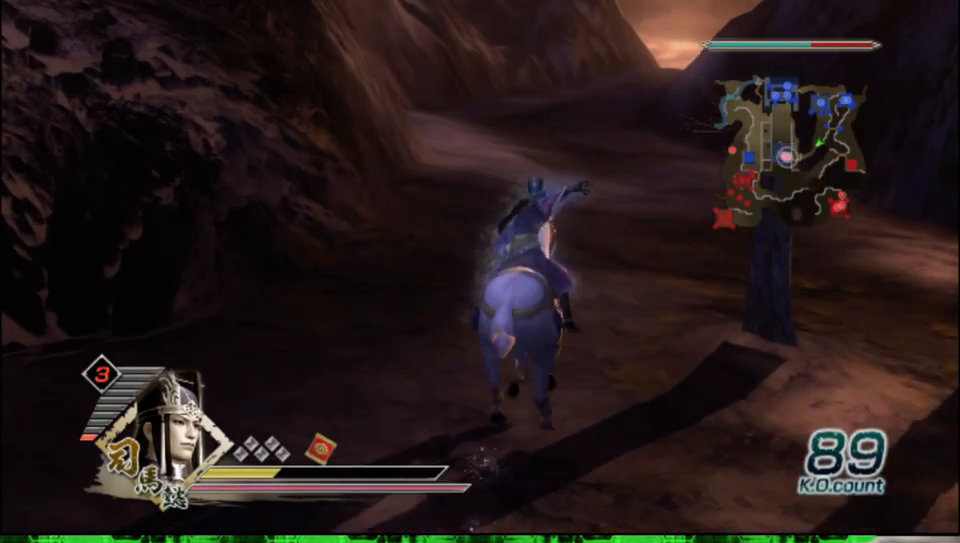
{"buttons": [], "left_stick": "up", "right_stick": "center", "events": []}
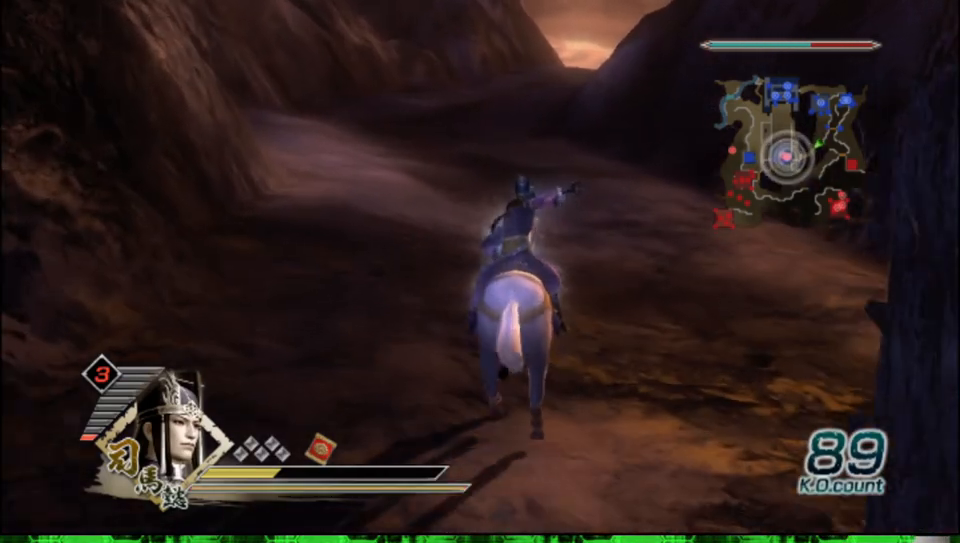
{"buttons": [], "left_stick": "up", "right_stick": "center", "events": []}
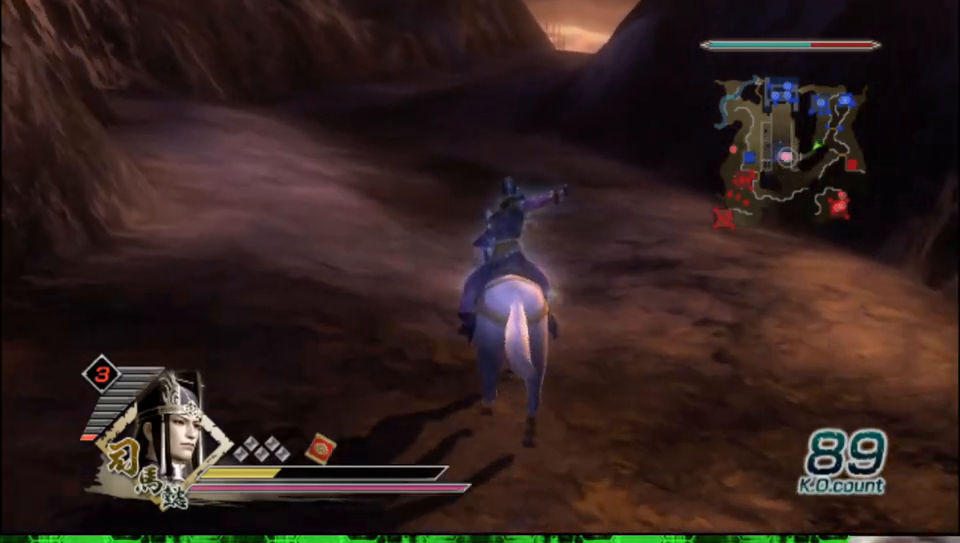
{"buttons": [], "left_stick": "up", "right_stick": "center", "events": []}
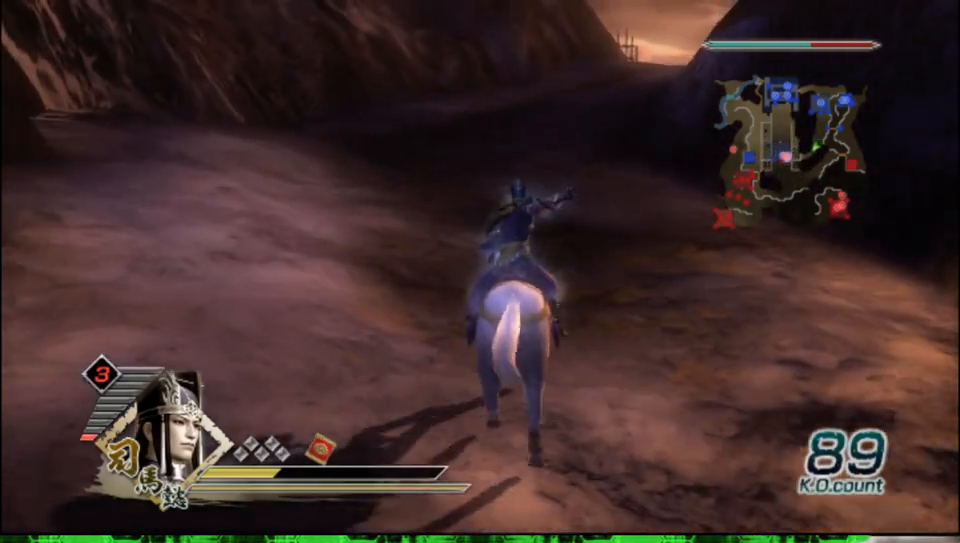
{"buttons": [], "left_stick": "up", "right_stick": "center", "events": []}
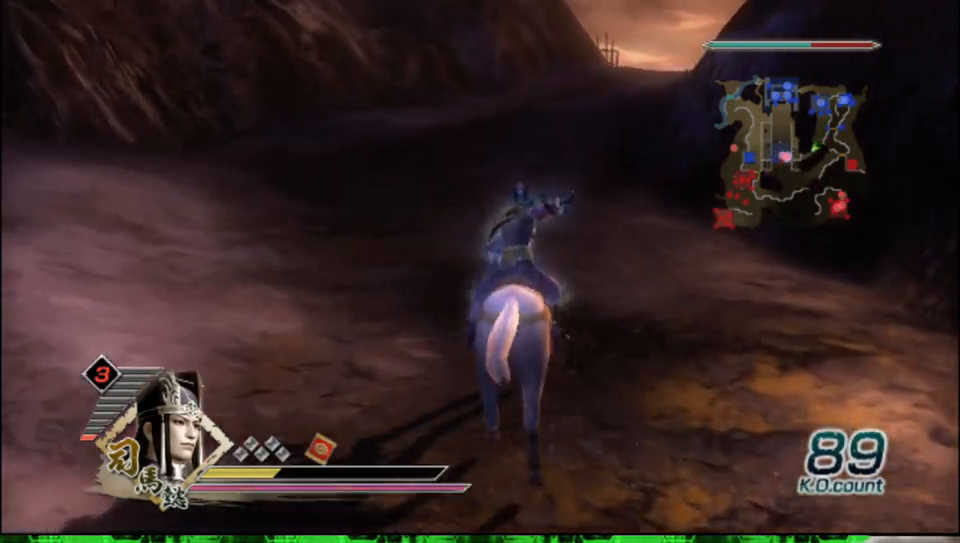
{"buttons": [], "left_stick": "up", "right_stick": "center", "events": []}
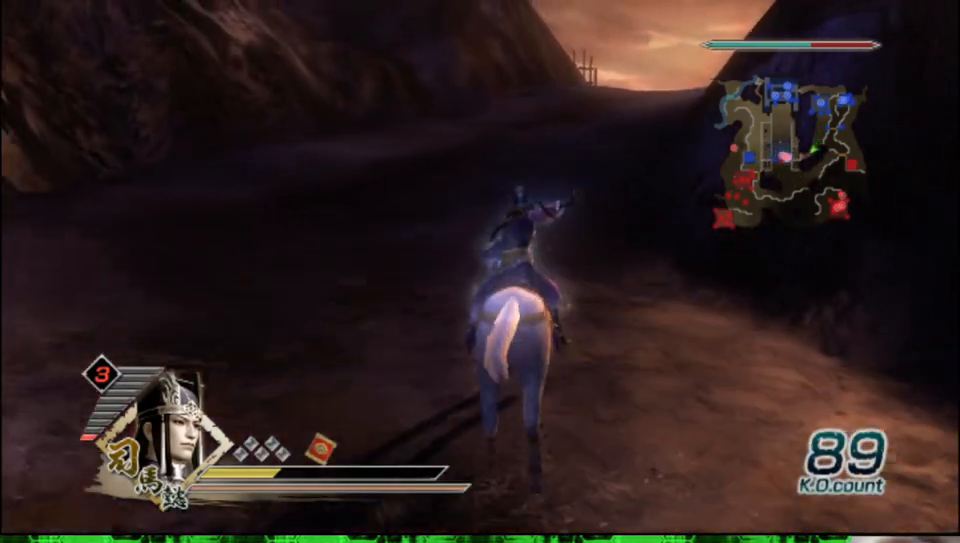
{"buttons": [], "left_stick": "up", "right_stick": "center", "events": []}
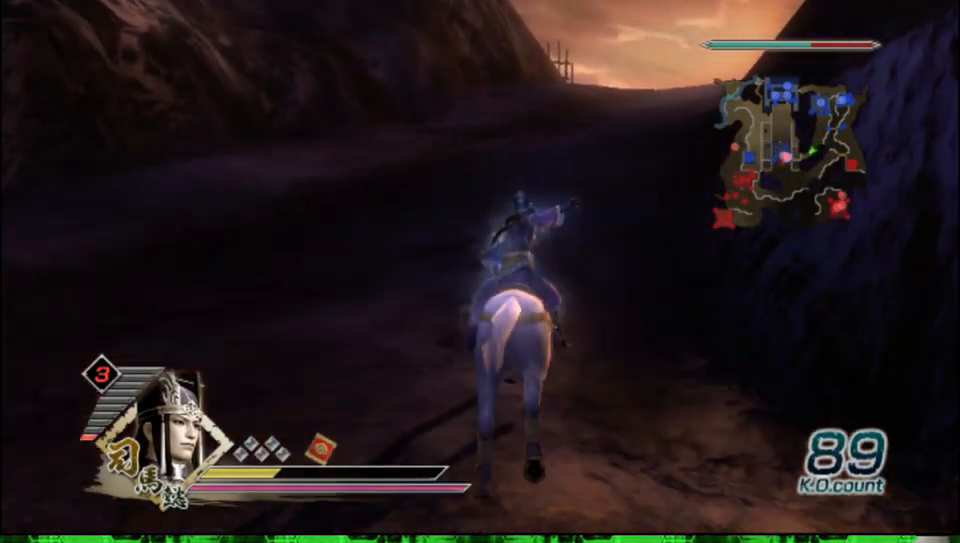
{"buttons": [], "left_stick": "up", "right_stick": "center", "events": []}
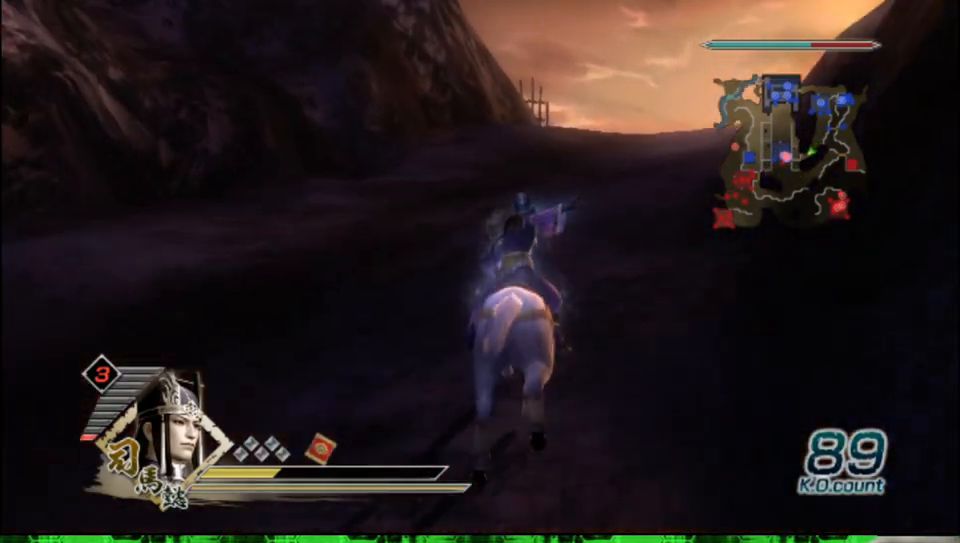
{"buttons": [], "left_stick": "up", "right_stick": "center", "events": []}
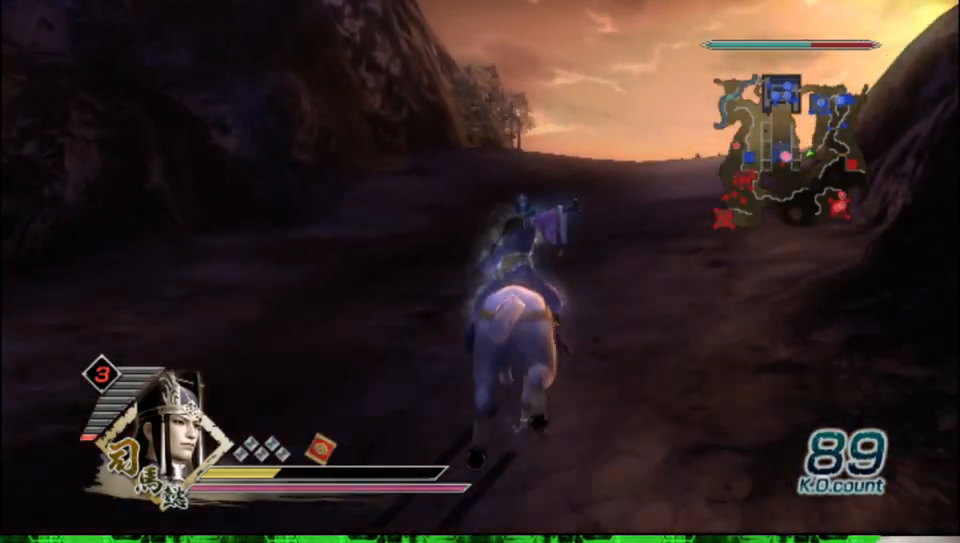
{"buttons": [], "left_stick": "up", "right_stick": "center", "events": []}
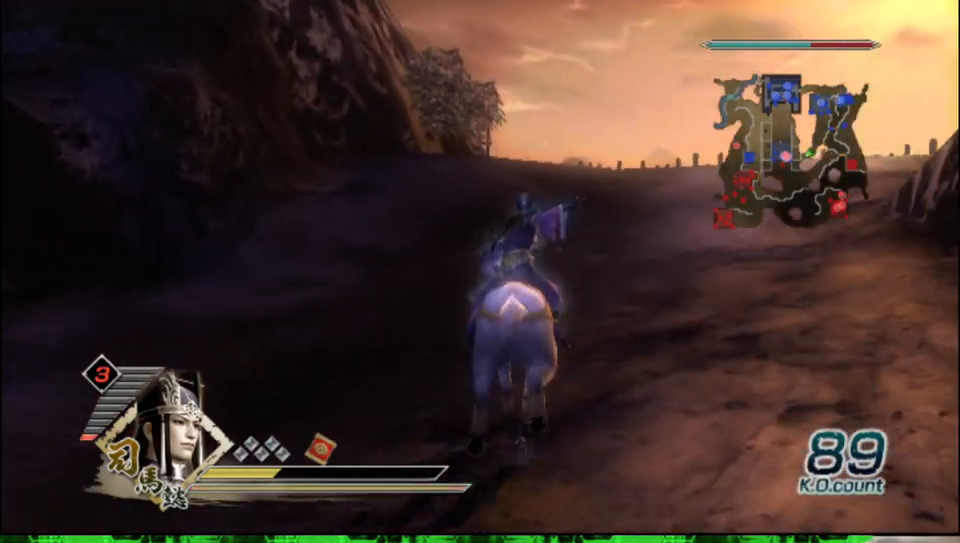
{"buttons": [], "left_stick": "up", "right_stick": "center", "events": []}
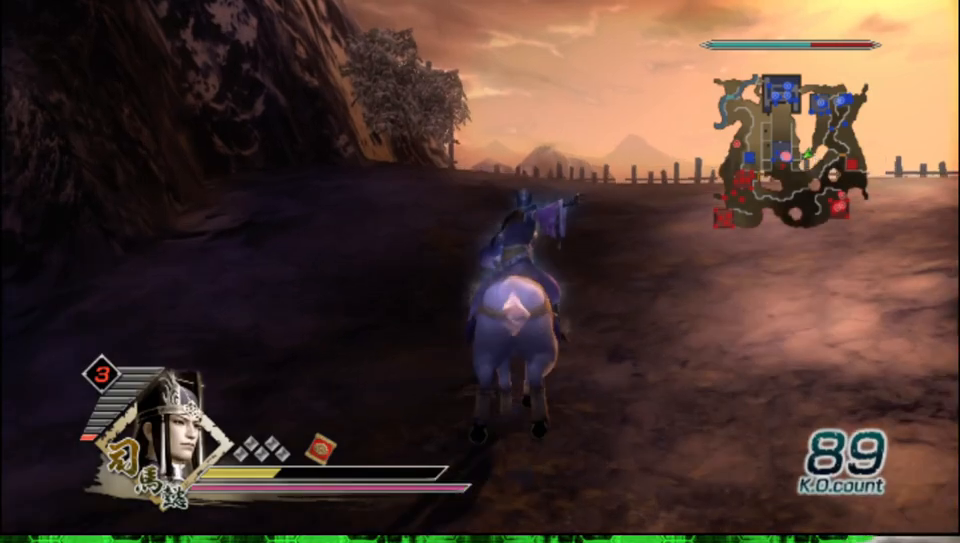
{"buttons": [], "left_stick": "up", "right_stick": "center", "events": []}
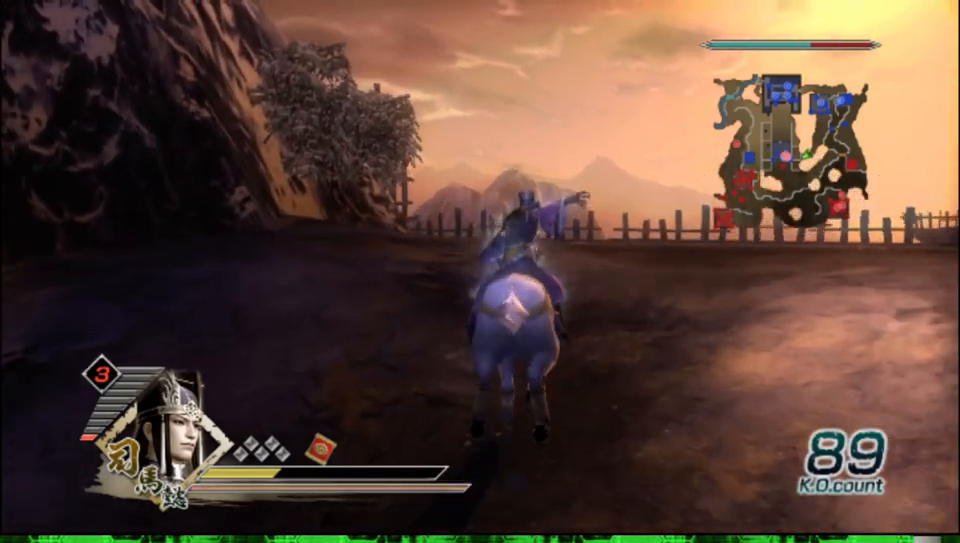
{"buttons": [], "left_stick": "up", "right_stick": "up-left", "events": [[350, "right_stick", "up-left"]]}
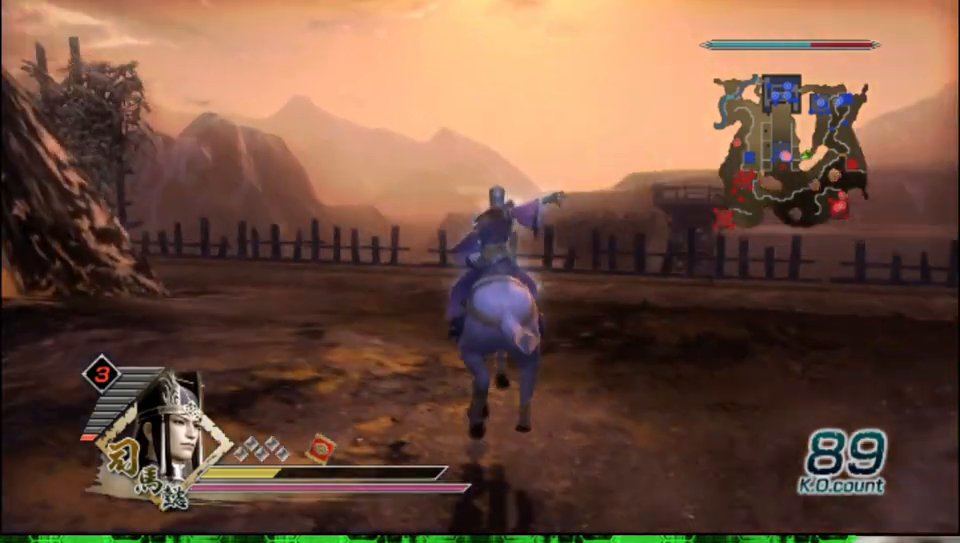
{"buttons": [], "left_stick": "up", "right_stick": "center", "events": [[17, "right_stick", "center"]]}
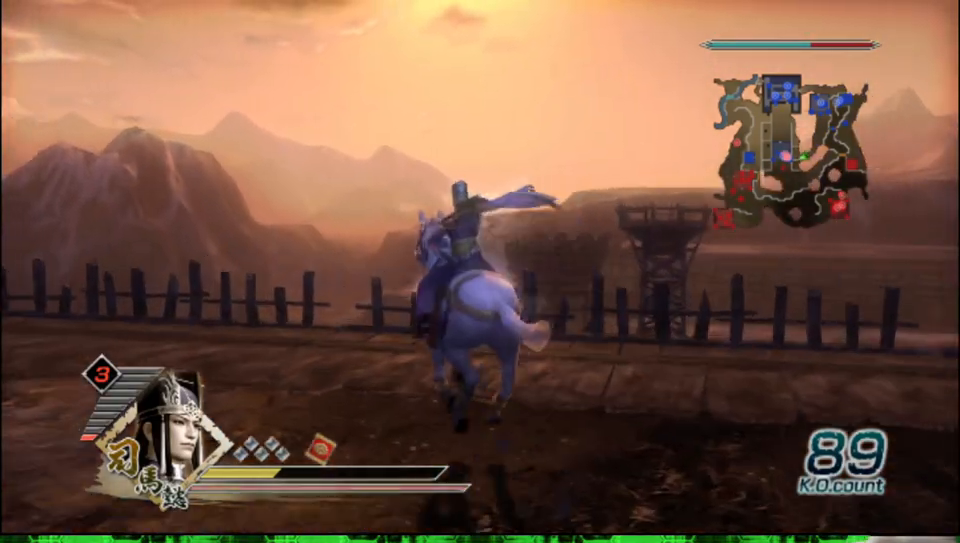
{"buttons": [], "left_stick": "up", "right_stick": "center", "events": []}
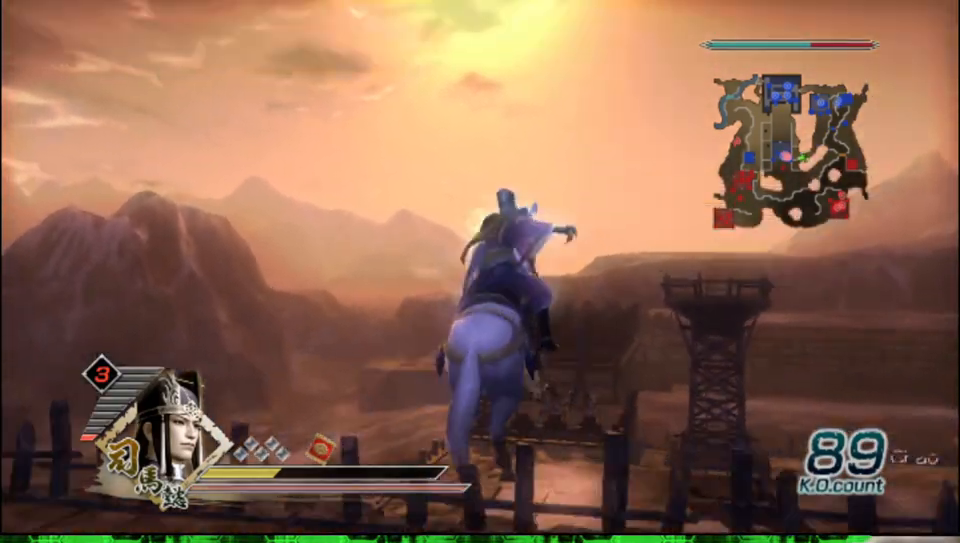
{"buttons": [], "left_stick": "up", "right_stick": "center", "events": []}
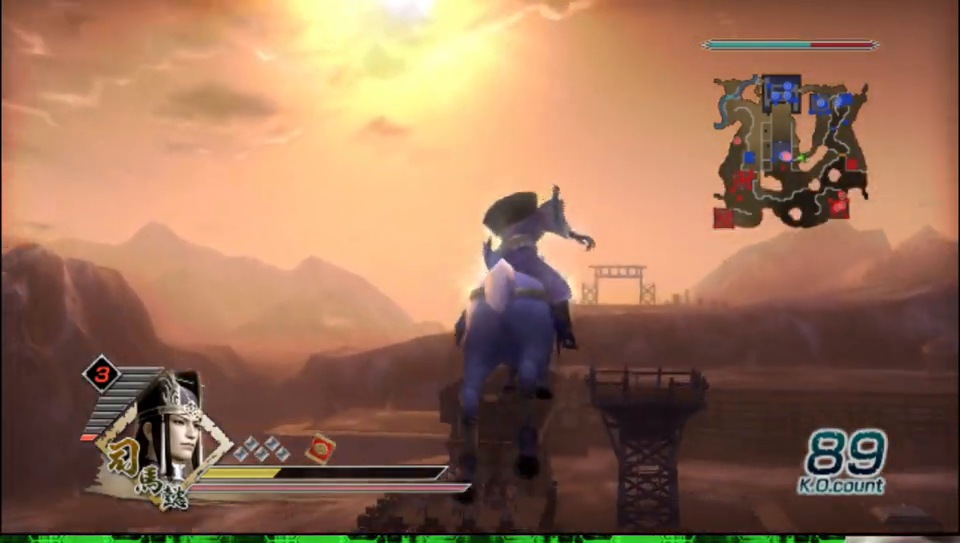
{"buttons": [], "left_stick": "up", "right_stick": "center", "events": []}
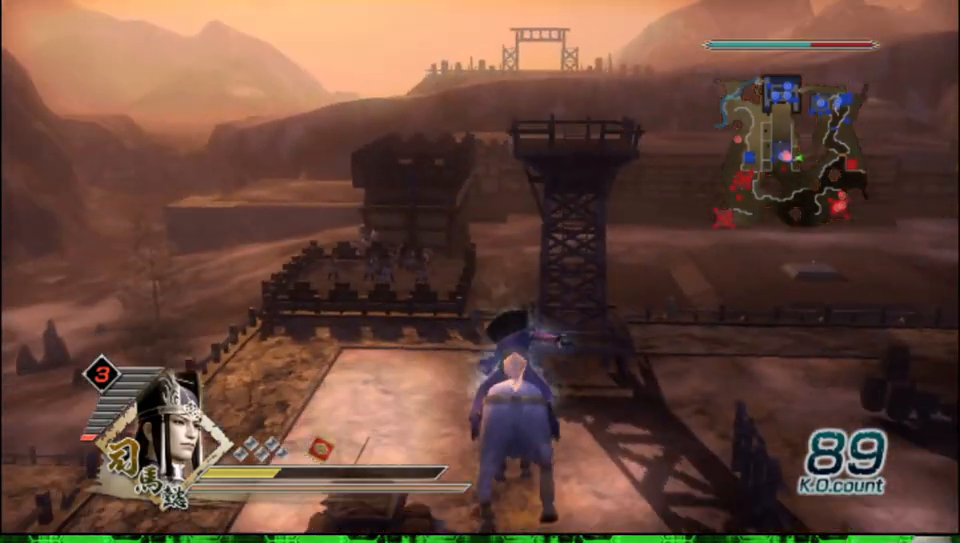
{"buttons": [], "left_stick": "up", "right_stick": "center", "events": []}